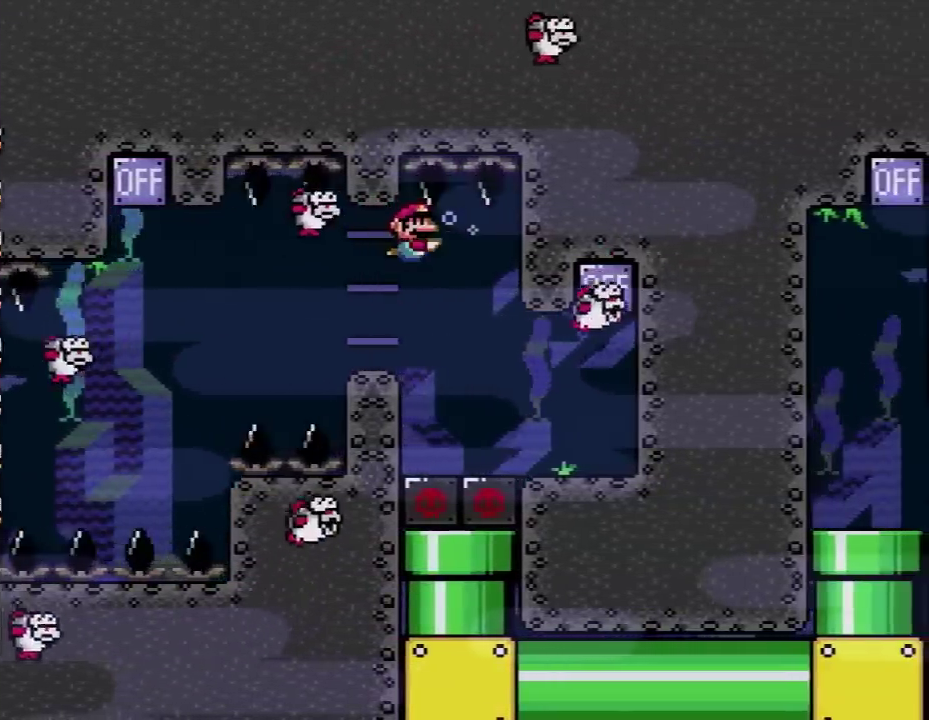
Gameplay with a controller (Nintendo layout); each line is a JSON object with the inputs held at the frame after it. "events" lists button and stick changes between this image and that frame as [ms after this image, input, new state], when the widget could be followed in between. Not read: L3 R3.
{"buttons": ["DPAD_DOWN"], "events": [[200, "DPAD_RIGHT", "down"], [350, "B", "down"], [450, "B", "up"], [483, "DPAD_RIGHT", "up"]]}
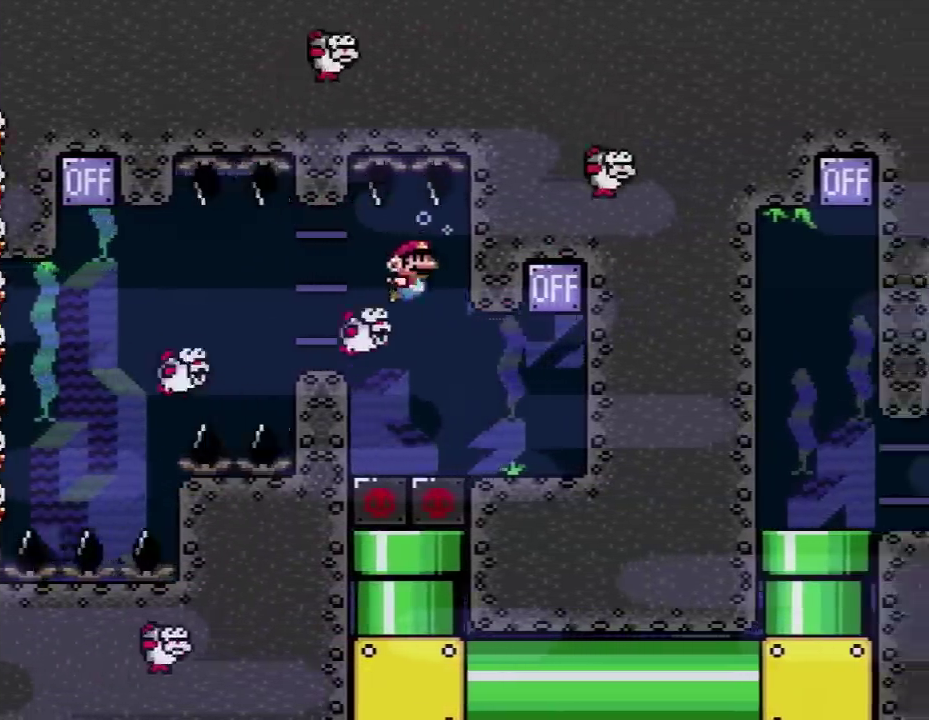
{"buttons": ["B", "DPAD_DOWN", "DPAD_RIGHT"], "events": [[17, "DPAD_LEFT", "down"], [167, "DPAD_DOWN", "up"], [300, "DPAD_DOWN", "down"], [333, "DPAD_LEFT", "up"], [450, "B", "down"], [450, "DPAD_RIGHT", "down"]]}
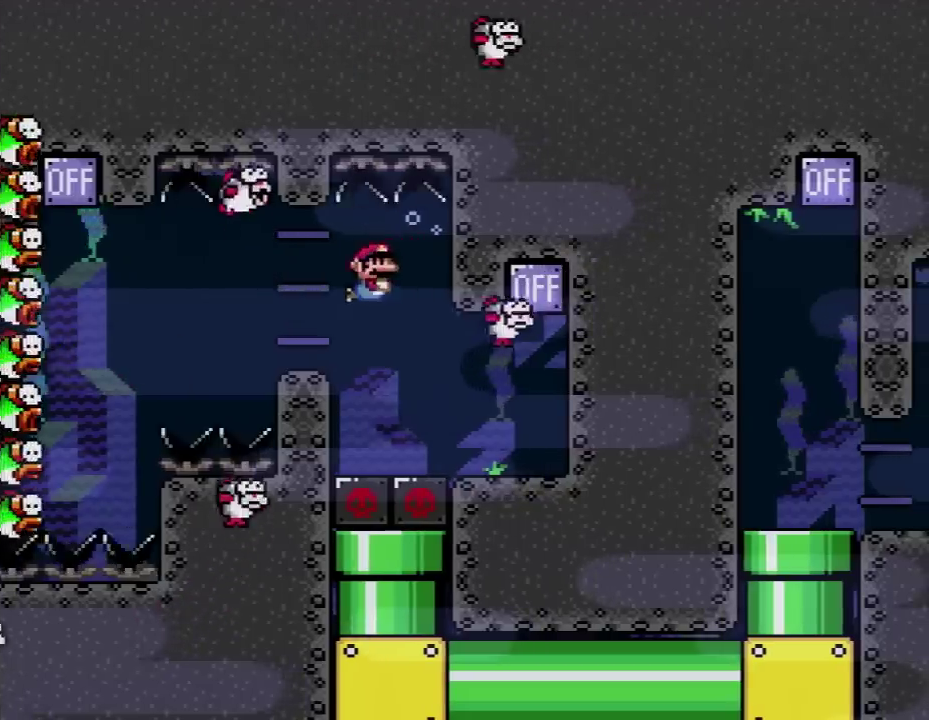
{"buttons": ["DPAD_DOWN"], "events": [[17, "B", "up"], [233, "DPAD_RIGHT", "up"], [333, "DPAD_DOWN", "up"], [333, "DPAD_LEFT", "down"], [450, "DPAD_DOWN", "down"], [450, "DPAD_LEFT", "up"]]}
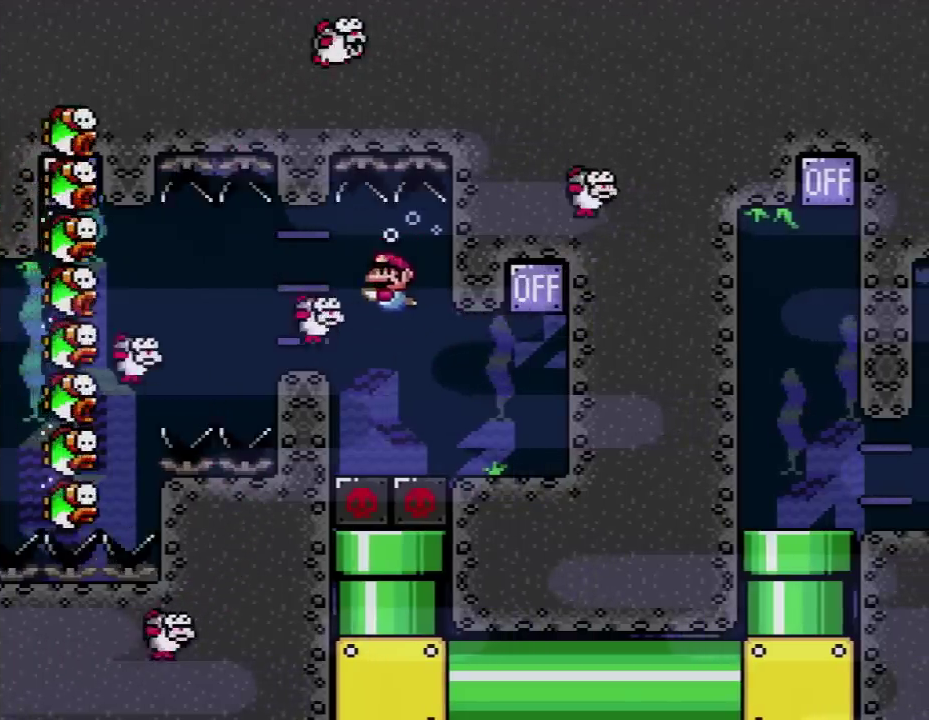
{"buttons": ["DPAD_DOWN", "DPAD_RIGHT"], "events": [[17, "DPAD_DOWN", "up"], [267, "DPAD_RIGHT", "down"], [300, "DPAD_DOWN", "down"]]}
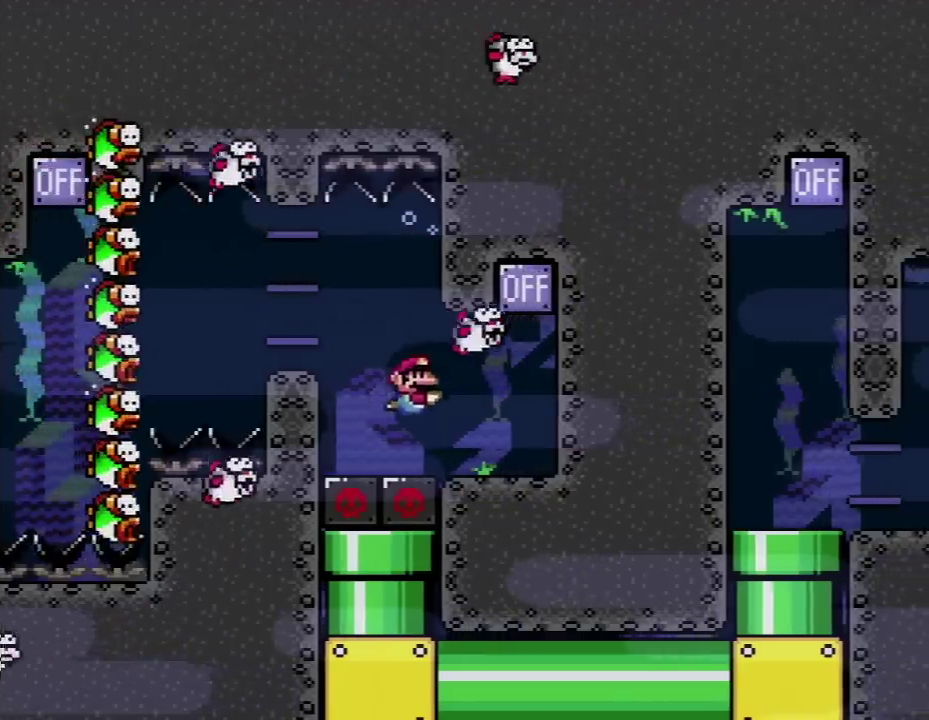
{"buttons": ["DPAD_UP", "DPAD_LEFT"], "events": [[83, "B", "down"], [200, "B", "up"], [200, "DPAD_DOWN", "up"], [233, "DPAD_UP", "down"], [300, "B", "down"], [400, "DPAD_RIGHT", "up"], [417, "B", "up"], [483, "DPAD_LEFT", "down"]]}
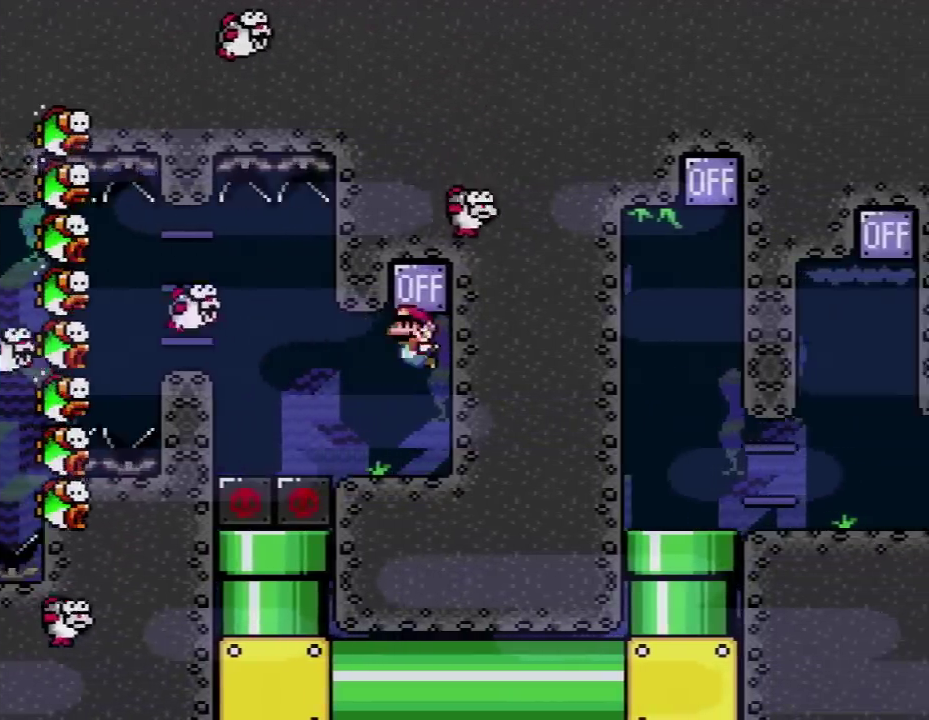
{"buttons": ["DPAD_UP", "DPAD_LEFT"], "events": []}
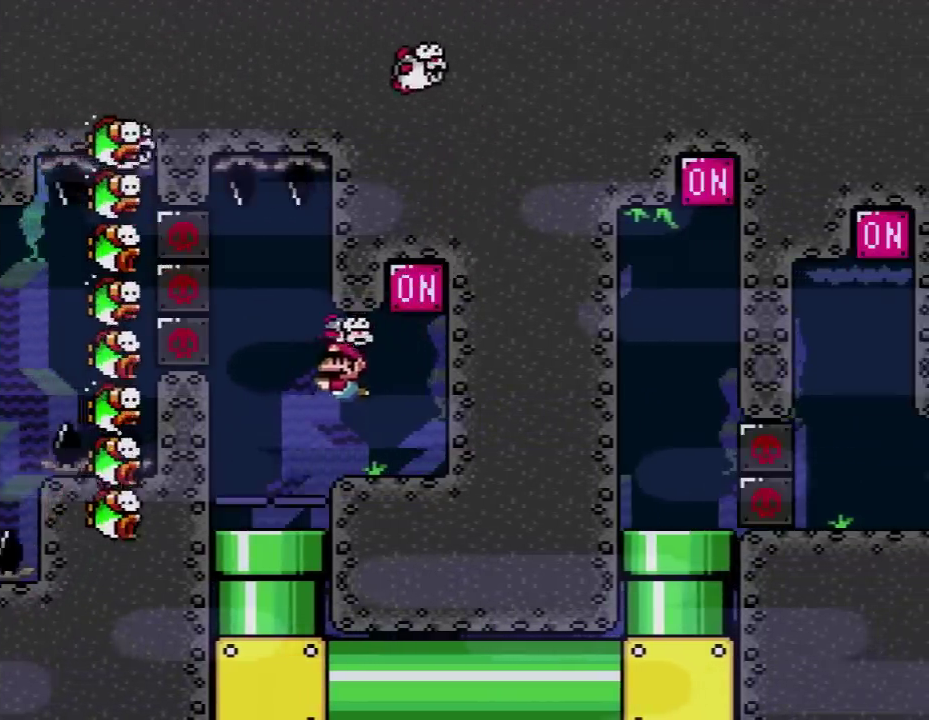
{"buttons": ["DPAD_DOWN"], "events": [[83, "DPAD_UP", "up"], [200, "DPAD_LEFT", "up"], [233, "DPAD_RIGHT", "down"], [300, "DPAD_DOWN", "down"], [333, "DPAD_RIGHT", "up"]]}
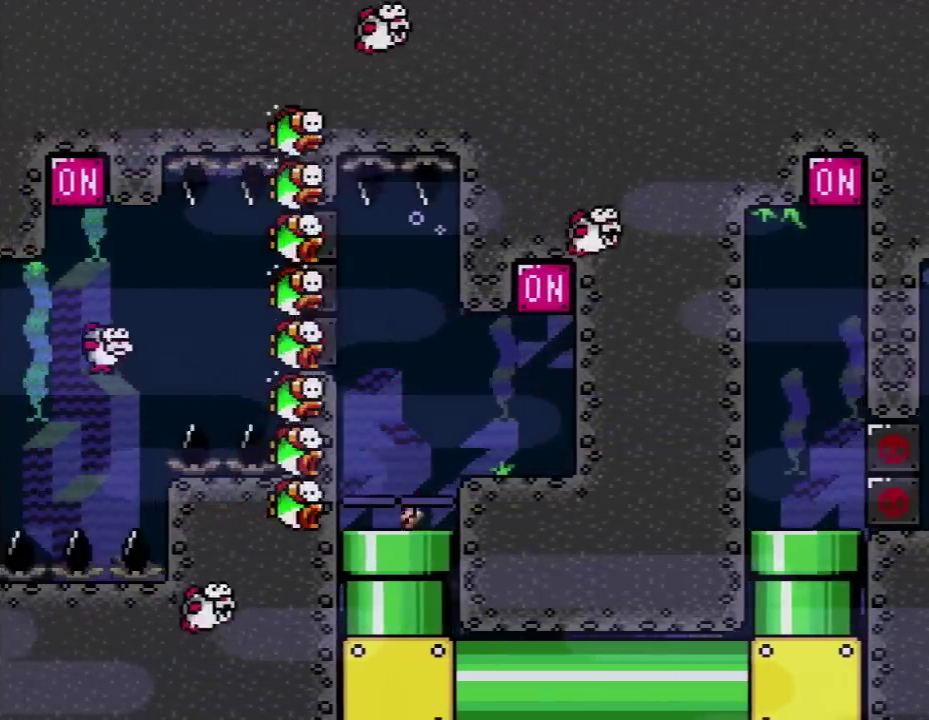
{"buttons": ["B", "DPAD_UP"], "events": [[100, "DPAD_DOWN", "up"], [167, "DPAD_UP", "down"], [217, "B", "down"], [333, "B", "up"], [383, "B", "down"]]}
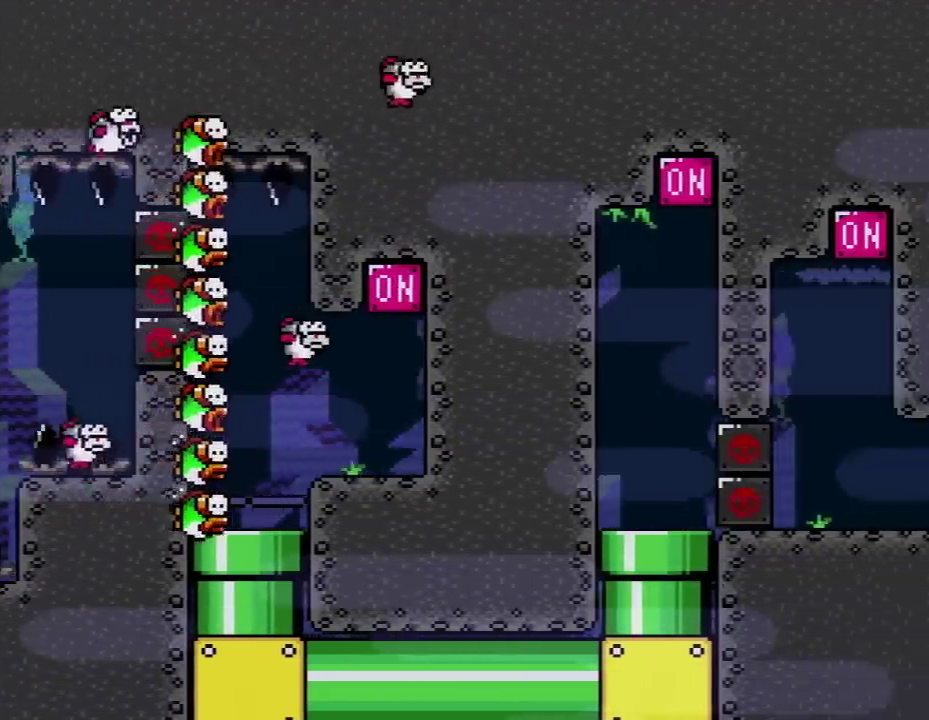
{"buttons": ["B", "DPAD_UP"], "events": [[17, "B", "up"], [83, "B", "down"], [183, "B", "up"], [267, "B", "down"], [367, "B", "up"], [450, "B", "down"]]}
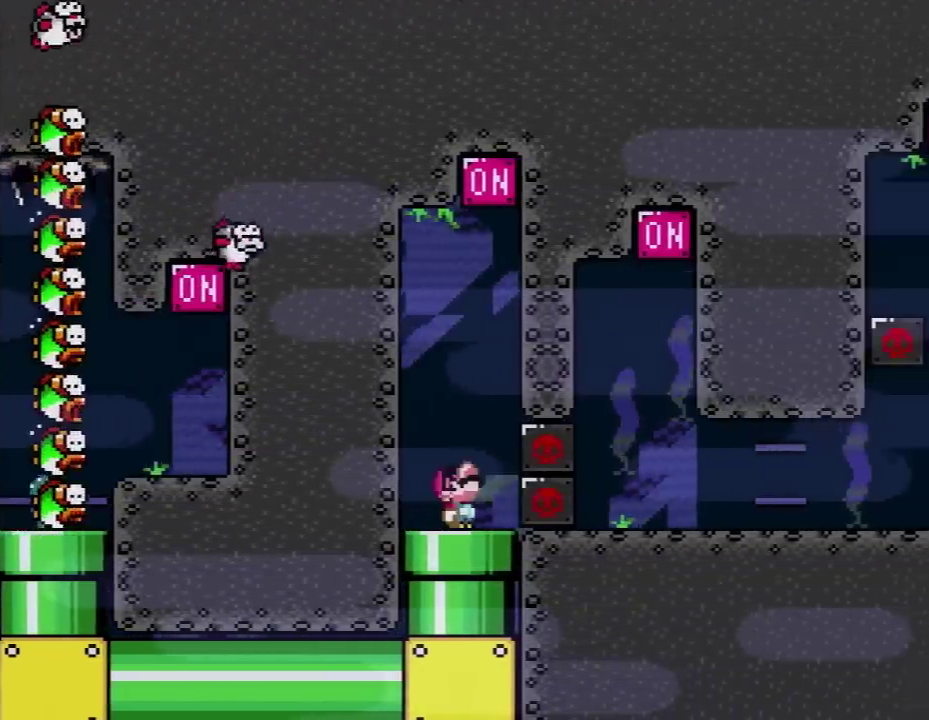
{"buttons": ["DPAD_UP", "DPAD_RIGHT"], "events": [[50, "B", "up"], [150, "B", "down"], [150, "DPAD_RIGHT", "down"], [233, "B", "up"], [300, "B", "down"], [300, "DPAD_RIGHT", "up"], [383, "DPAD_RIGHT", "down"], [417, "B", "up"]]}
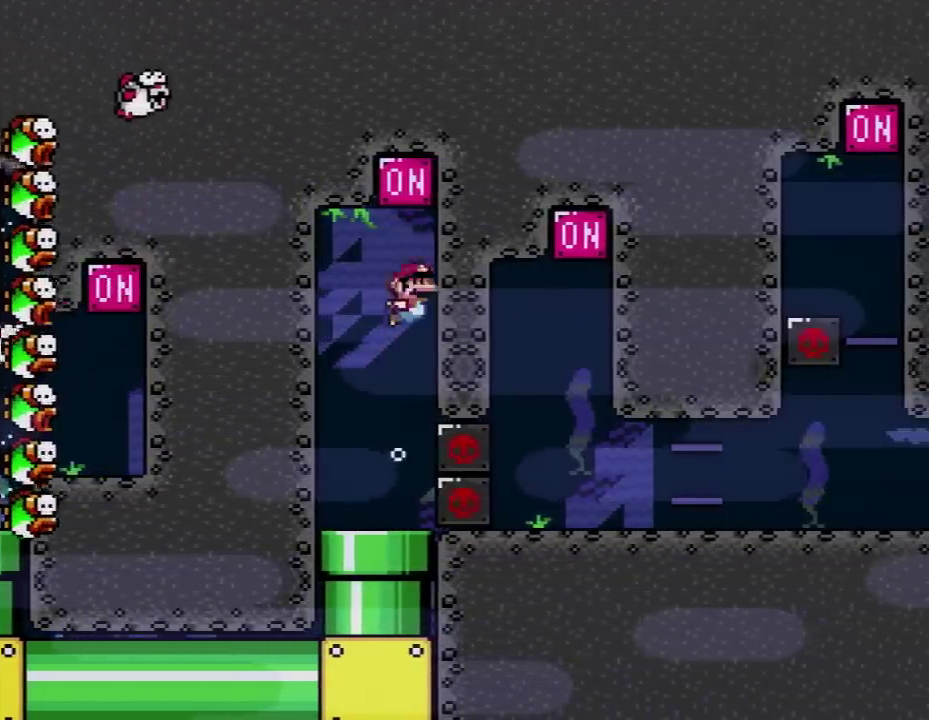
{"buttons": [], "events": [[17, "DPAD_RIGHT", "up"], [233, "DPAD_UP", "up"]]}
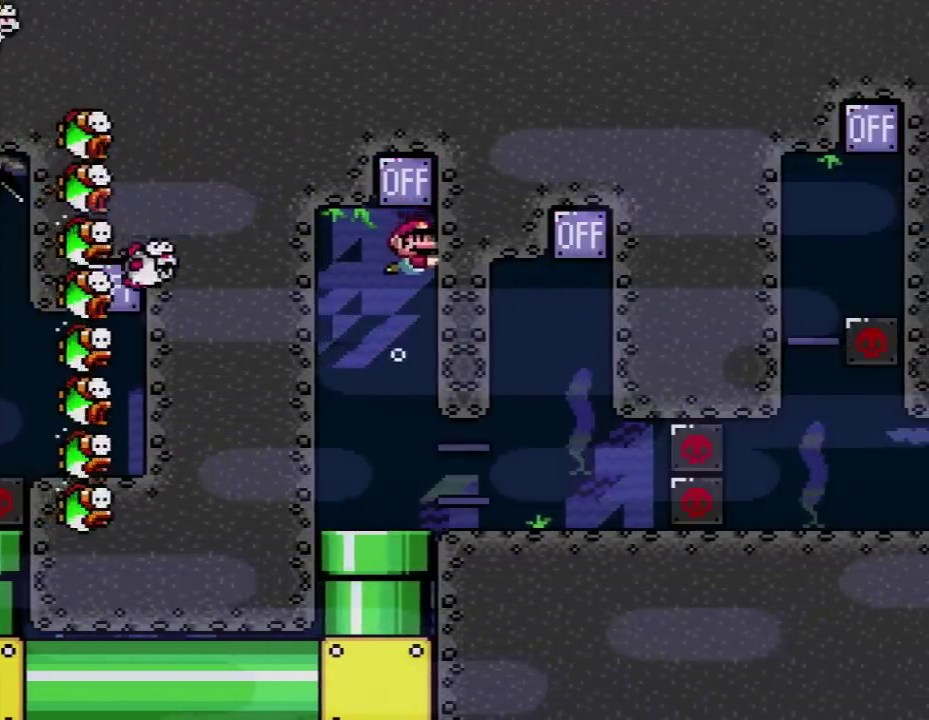
{"buttons": [], "events": []}
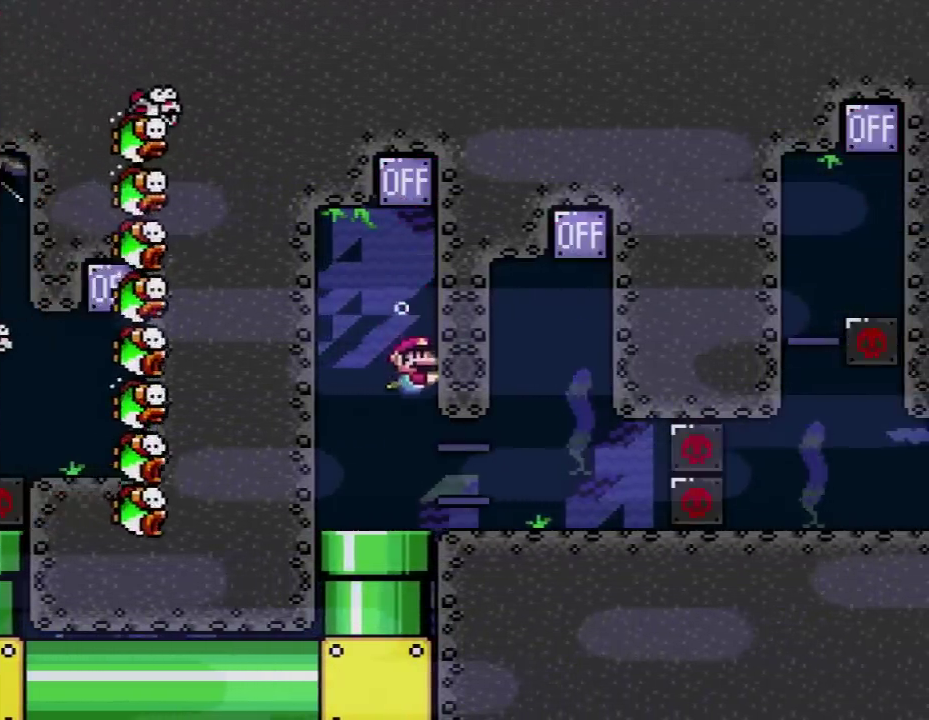
{"buttons": ["DPAD_UP", "DPAD_RIGHT"], "events": [[17, "DPAD_DOWN", "down"], [17, "DPAD_RIGHT", "down"], [267, "B", "down"], [400, "B", "up"], [433, "DPAD_DOWN", "up"], [450, "DPAD_UP", "down"]]}
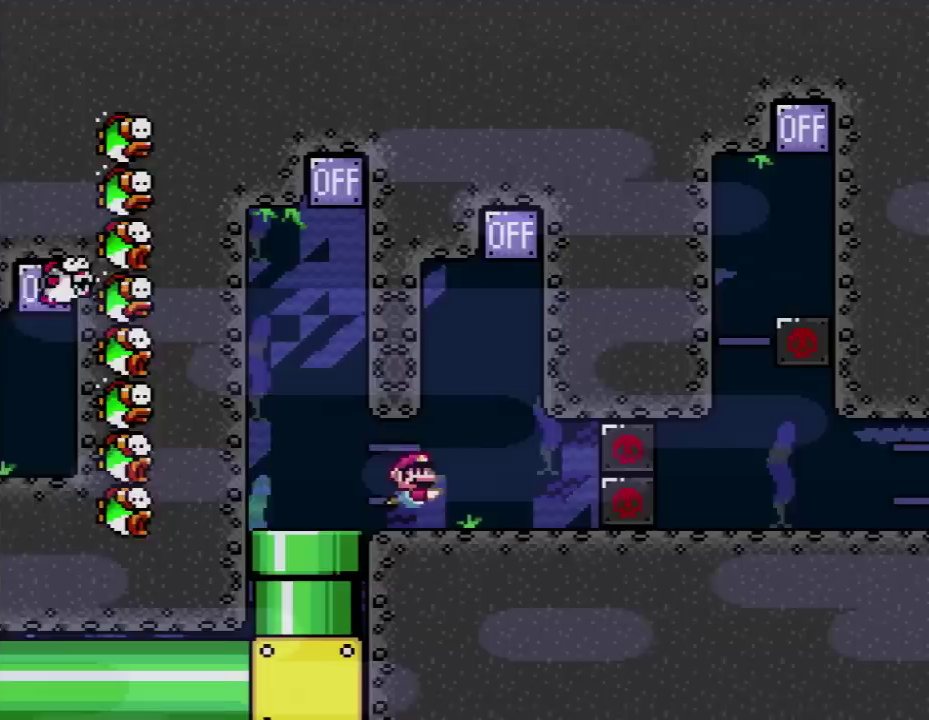
{"buttons": ["DPAD_UP", "DPAD_RIGHT"], "events": [[17, "B", "down"], [100, "B", "up"], [200, "B", "down"], [333, "B", "up"]]}
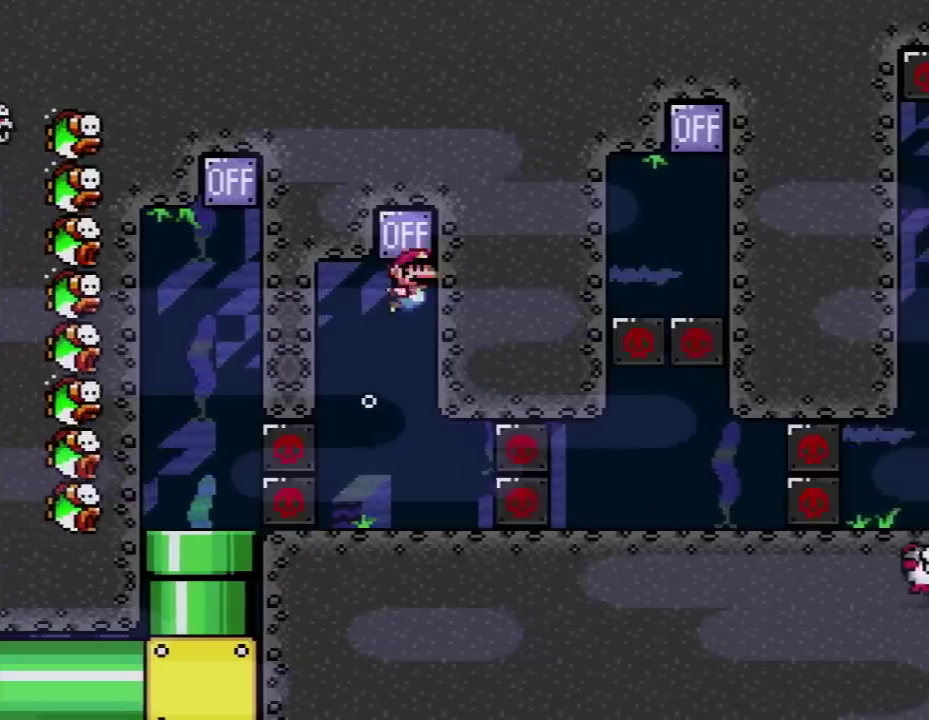
{"buttons": [], "events": [[50, "DPAD_RIGHT", "up"], [50, "DPAD_UP", "up"]]}
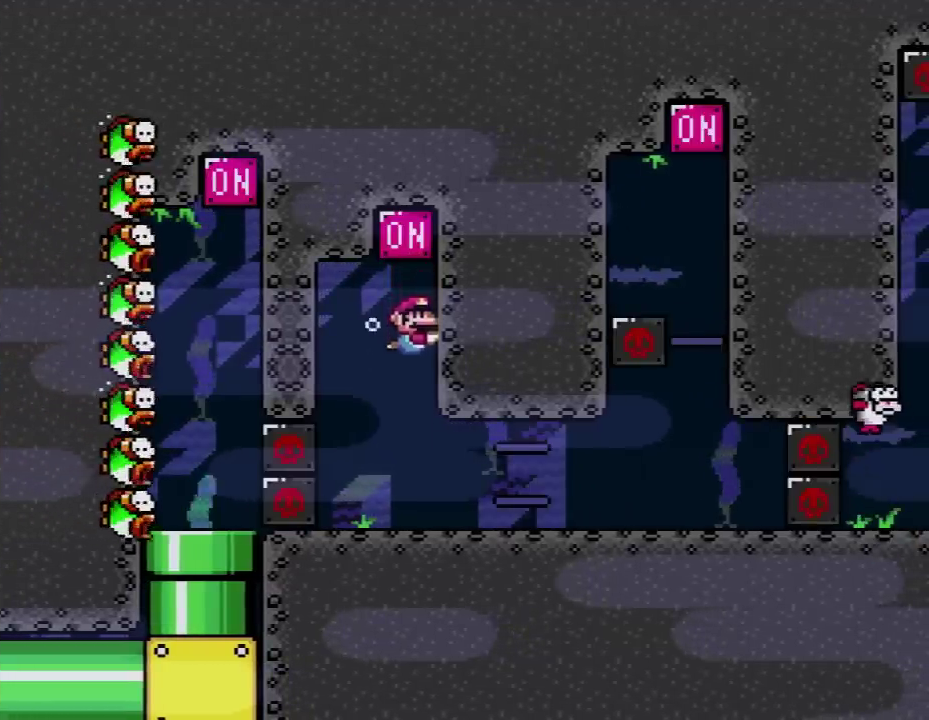
{"buttons": ["B", "DPAD_DOWN", "DPAD_RIGHT"], "events": [[233, "DPAD_RIGHT", "down"], [267, "DPAD_DOWN", "down"], [483, "B", "down"]]}
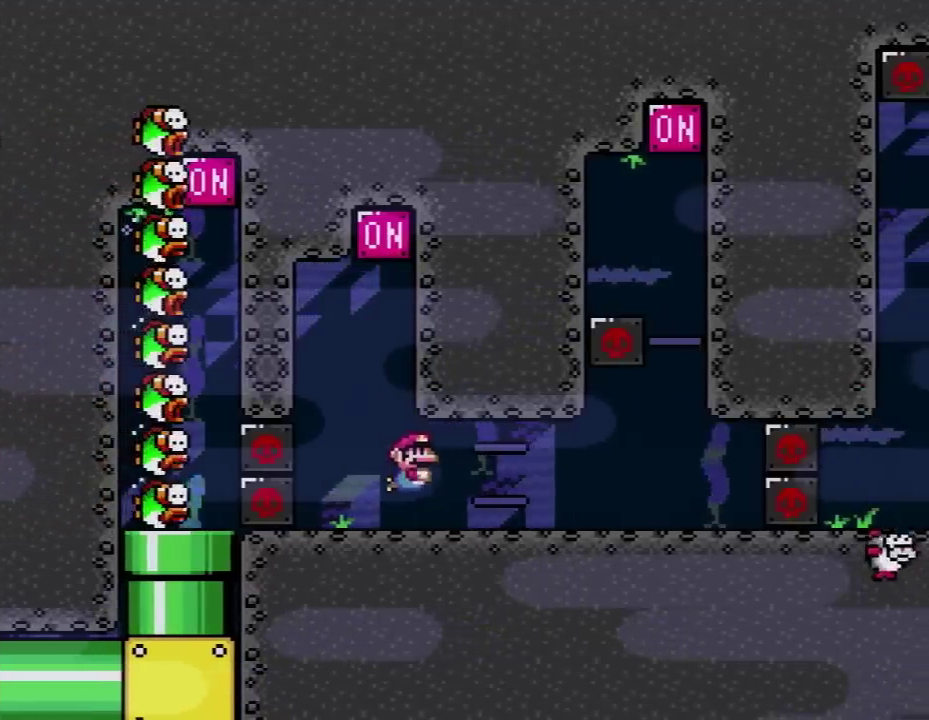
{"buttons": ["DPAD_DOWN", "DPAD_RIGHT"], "events": [[83, "B", "up"], [233, "B", "down"], [300, "B", "up"]]}
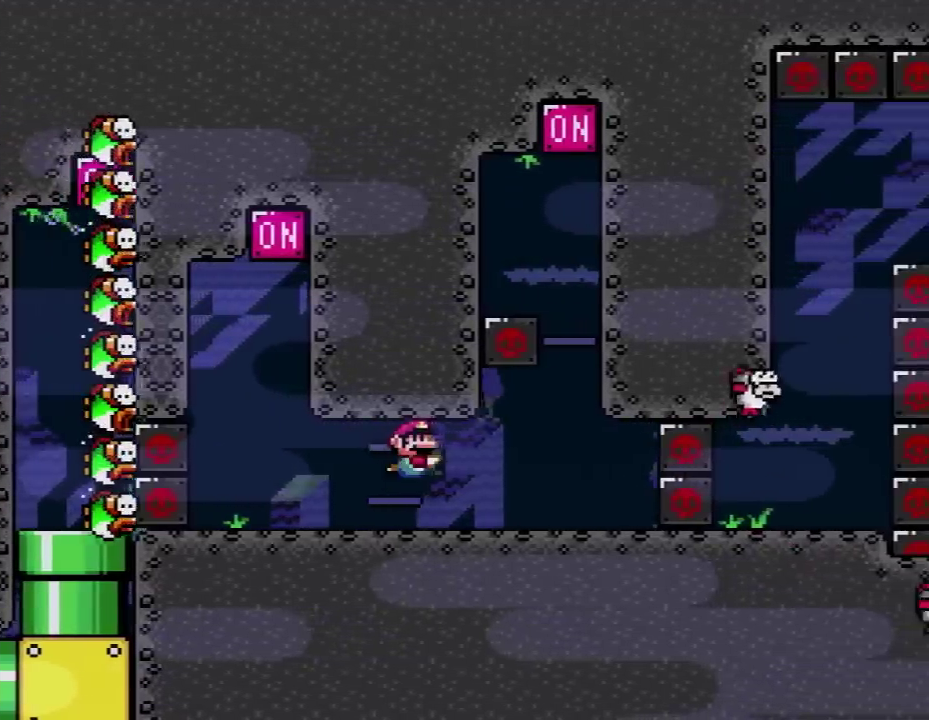
{"buttons": ["DPAD_DOWN", "DPAD_RIGHT"], "events": [[300, "B", "down"], [417, "B", "up"]]}
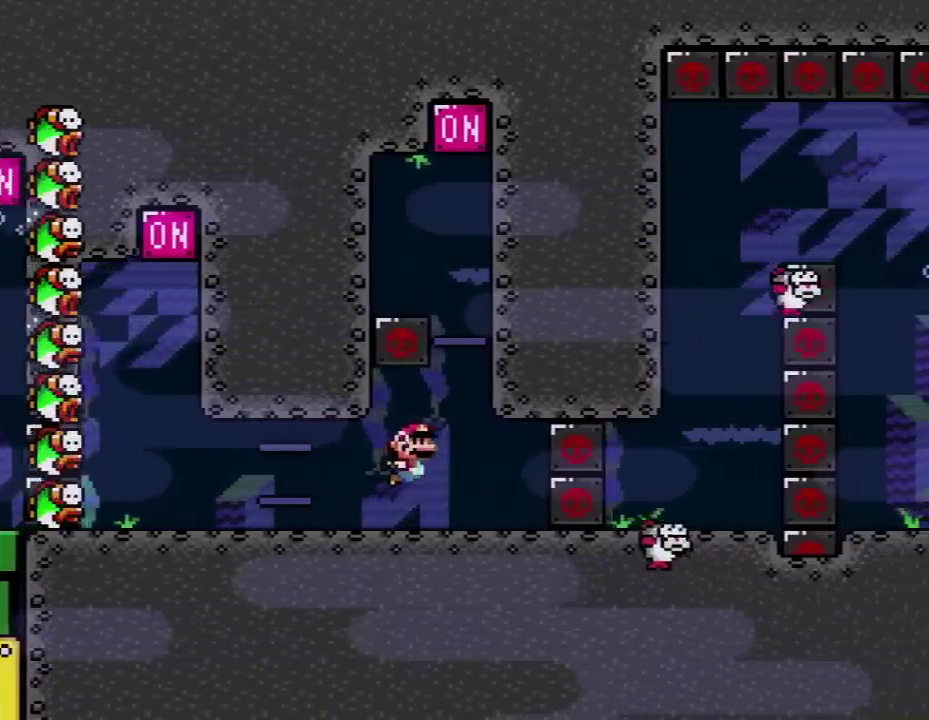
{"buttons": ["DPAD_UP"], "events": [[83, "DPAD_DOWN", "up"], [100, "DPAD_UP", "down"], [150, "B", "down"], [150, "DPAD_RIGHT", "up"], [233, "B", "up"], [333, "B", "down"], [450, "B", "up"]]}
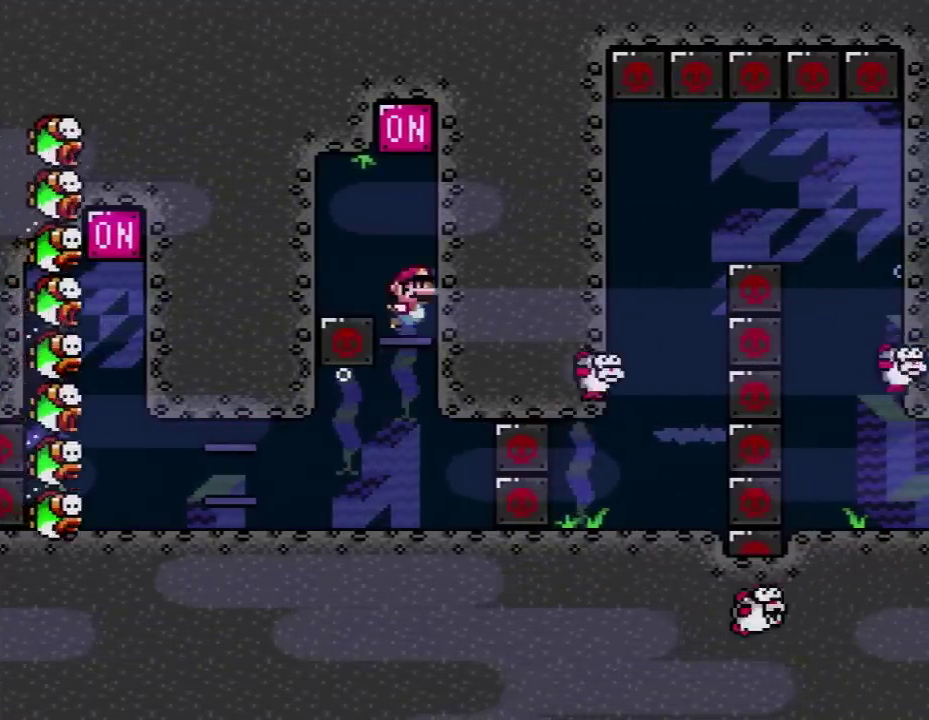
{"buttons": ["DPAD_LEFT"], "events": [[50, "B", "down"], [133, "B", "up"], [167, "DPAD_LEFT", "down"], [267, "DPAD_UP", "up"], [333, "DPAD_UP", "down"], [483, "DPAD_UP", "up"]]}
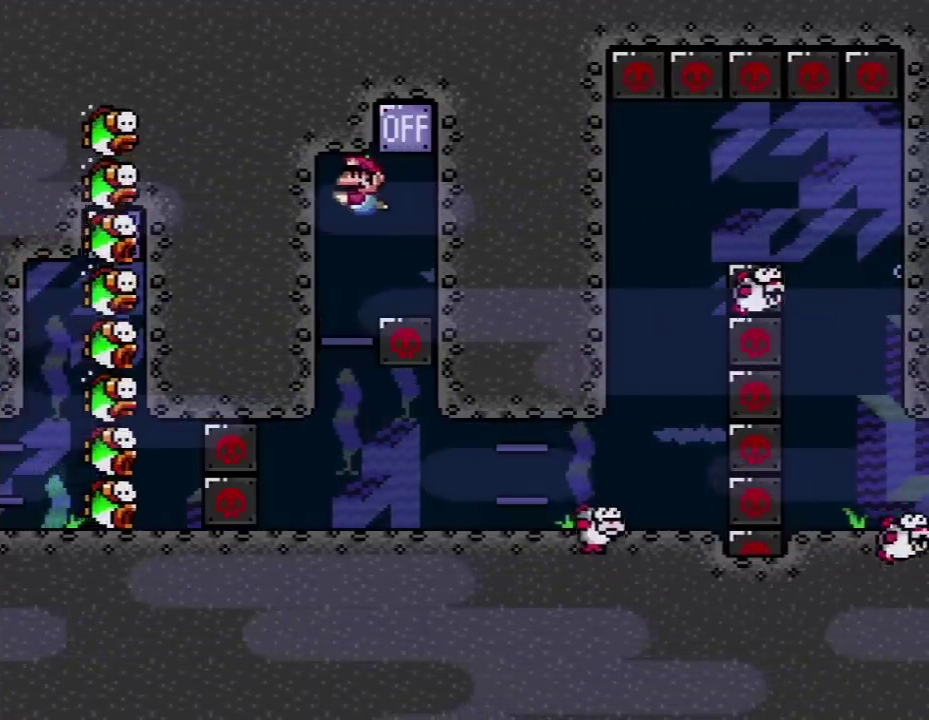
{"buttons": [], "events": [[133, "DPAD_LEFT", "up"]]}
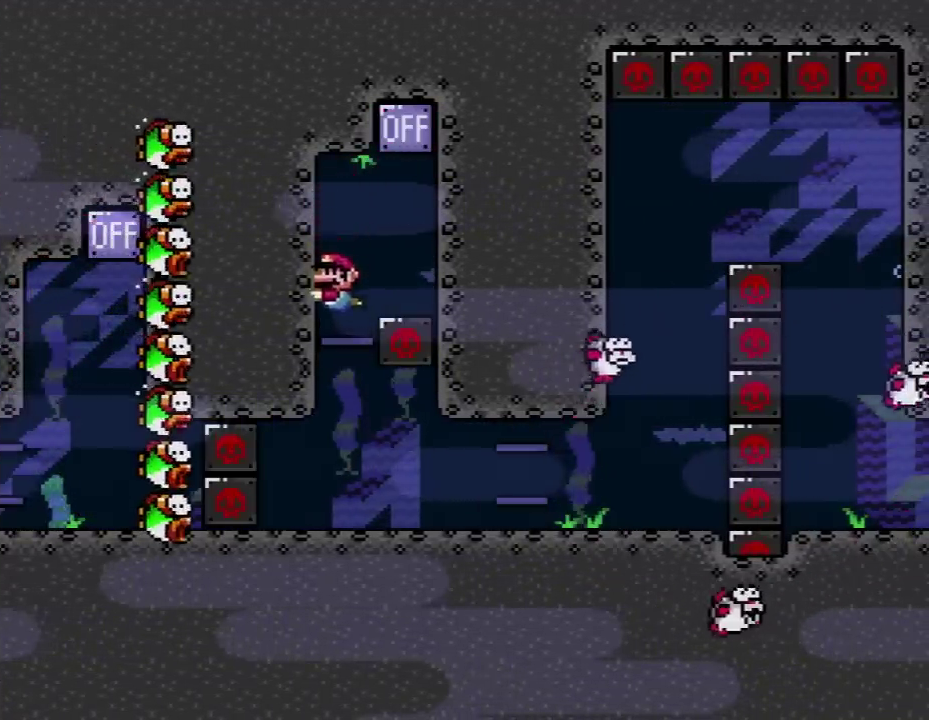
{"buttons": ["B", "DPAD_DOWN", "DPAD_RIGHT"], "events": [[100, "DPAD_DOWN", "down"], [133, "DPAD_RIGHT", "down"], [417, "B", "down"]]}
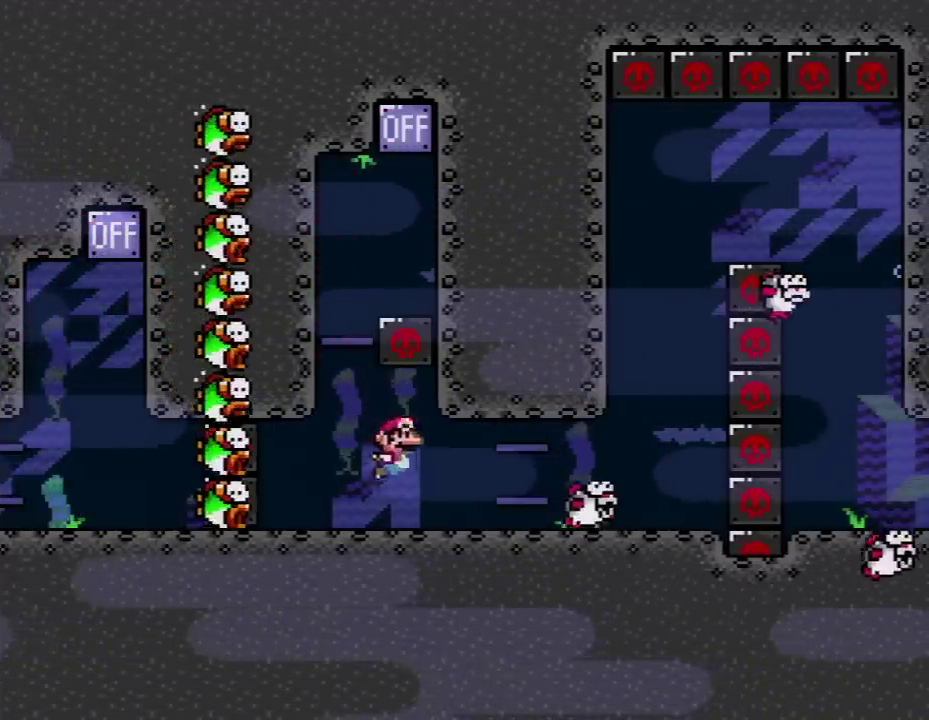
{"buttons": ["DPAD_DOWN", "DPAD_RIGHT"], "events": [[50, "B", "up"], [183, "B", "down"], [267, "B", "up"], [383, "B", "down"], [483, "B", "up"]]}
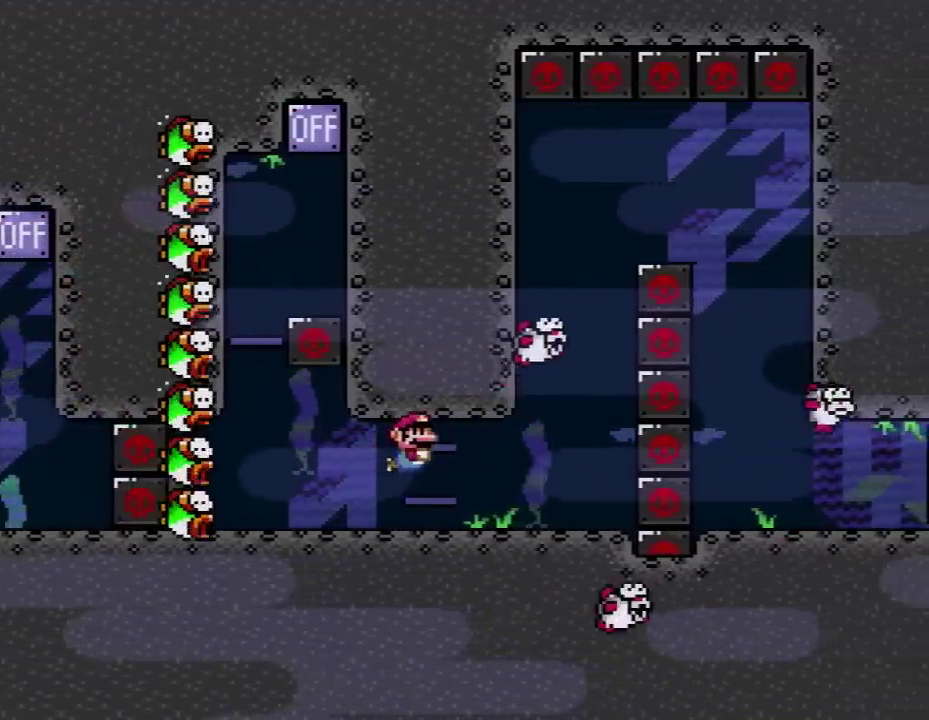
{"buttons": ["B", "DPAD_DOWN", "DPAD_RIGHT"], "events": [[150, "B", "down"], [300, "B", "up"], [383, "B", "down"]]}
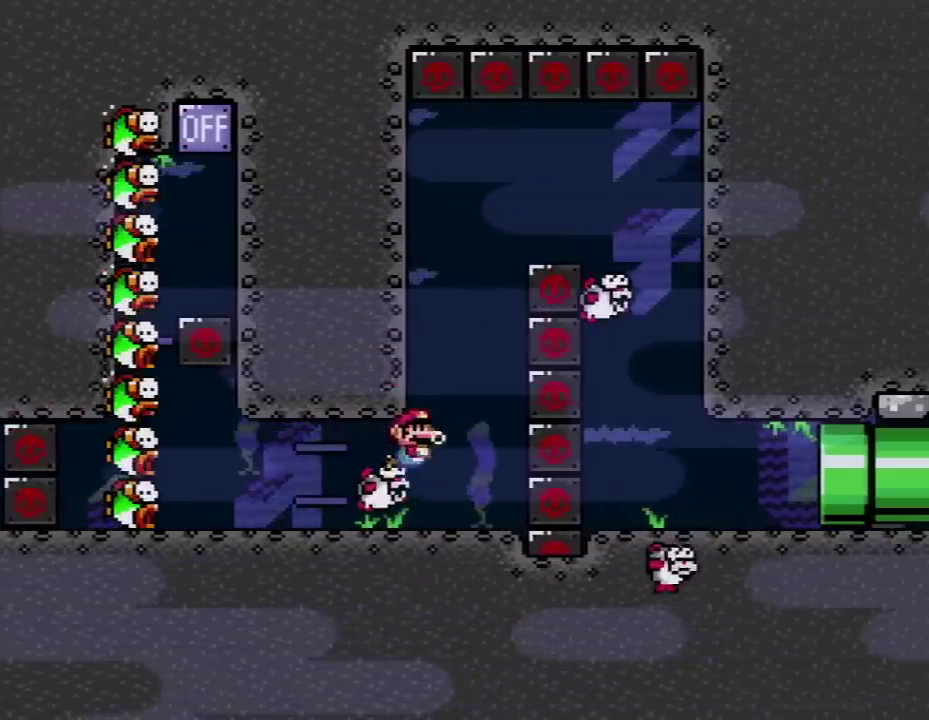
{"buttons": ["DPAD_UP", "DPAD_RIGHT"], "events": [[17, "B", "up"], [83, "B", "down"], [83, "DPAD_DOWN", "up"], [83, "DPAD_UP", "down"], [133, "DPAD_RIGHT", "up"], [200, "B", "up"], [267, "B", "down"], [383, "B", "up"], [483, "DPAD_RIGHT", "down"]]}
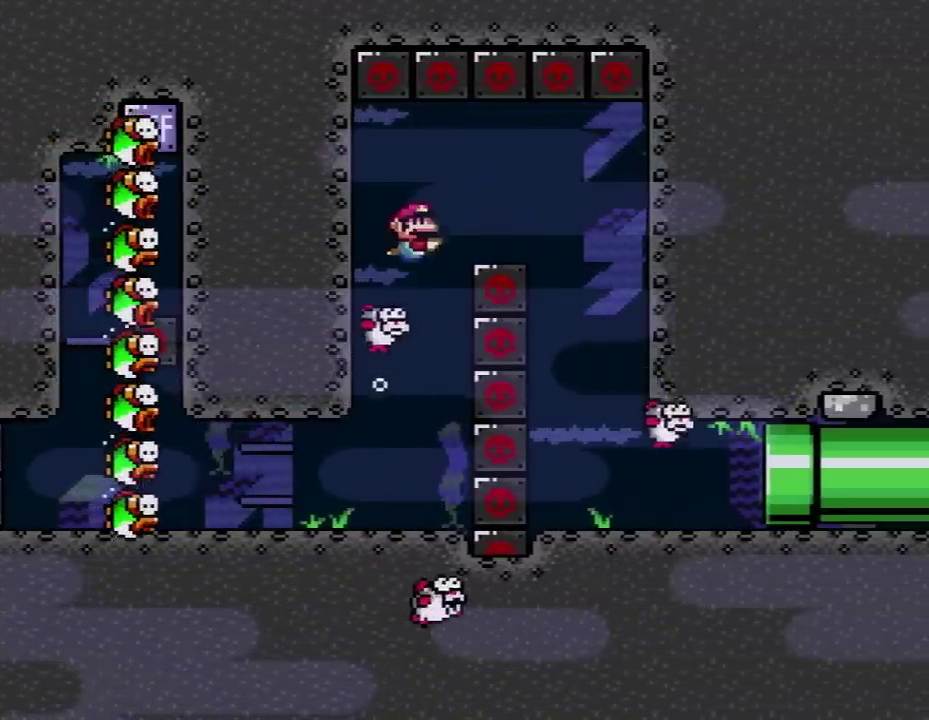
{"buttons": ["DPAD_RIGHT"], "events": [[17, "DPAD_UP", "up"], [50, "DPAD_DOWN", "down"], [100, "DPAD_DOWN", "up"], [133, "DPAD_UP", "down"], [167, "DPAD_UP", "up"], [233, "DPAD_DOWN", "down"], [483, "DPAD_DOWN", "up"]]}
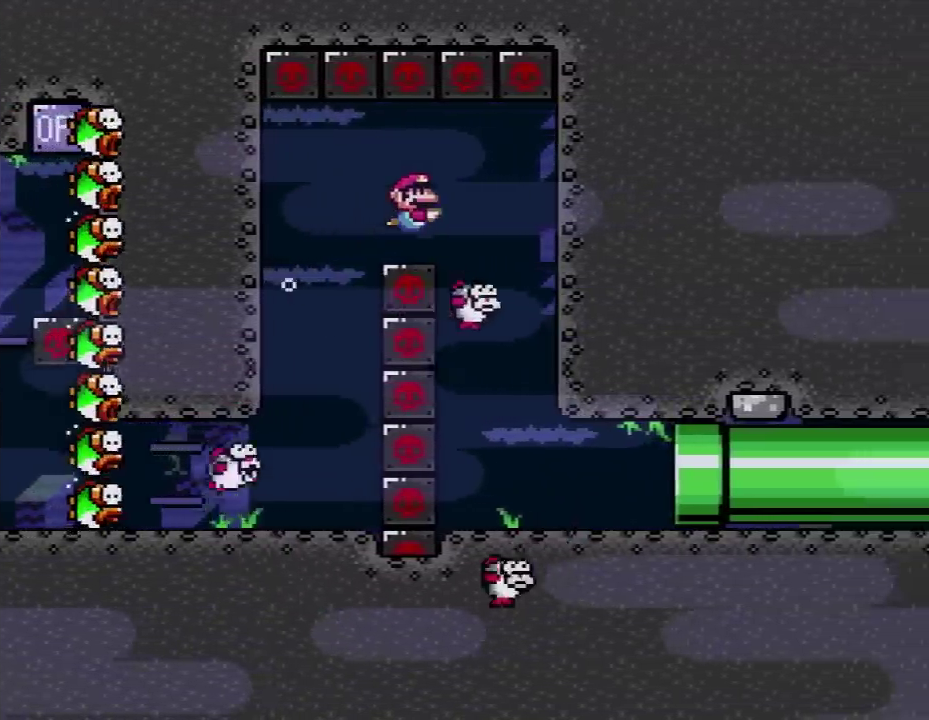
{"buttons": ["DPAD_DOWN"], "events": [[17, "DPAD_DOWN", "down"], [300, "DPAD_RIGHT", "up"]]}
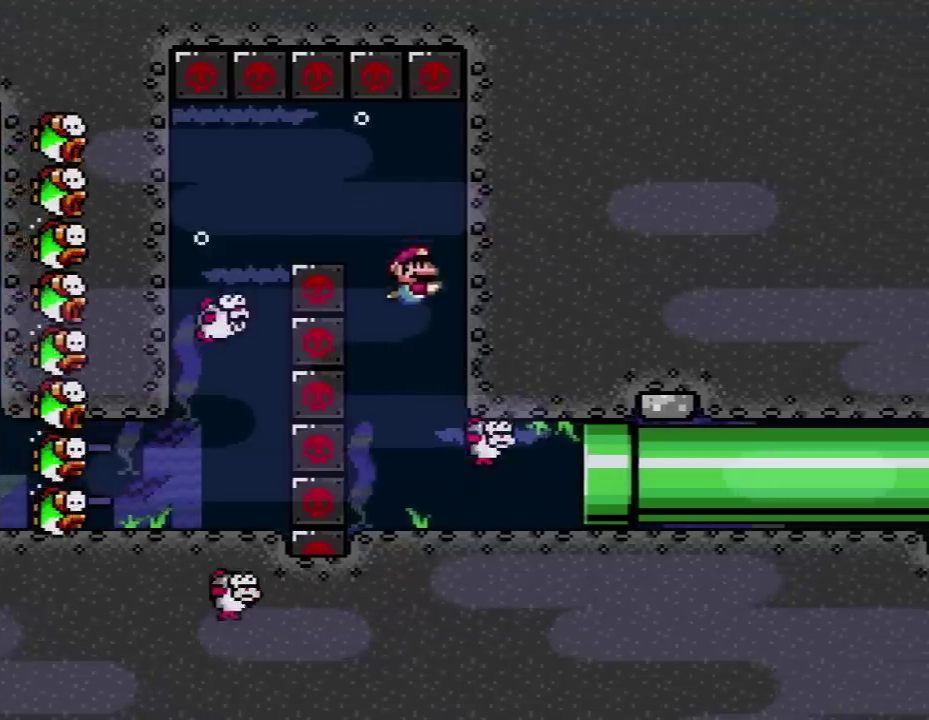
{"buttons": ["B", "DPAD_DOWN", "DPAD_RIGHT"], "events": [[200, "DPAD_RIGHT", "down"], [483, "B", "down"]]}
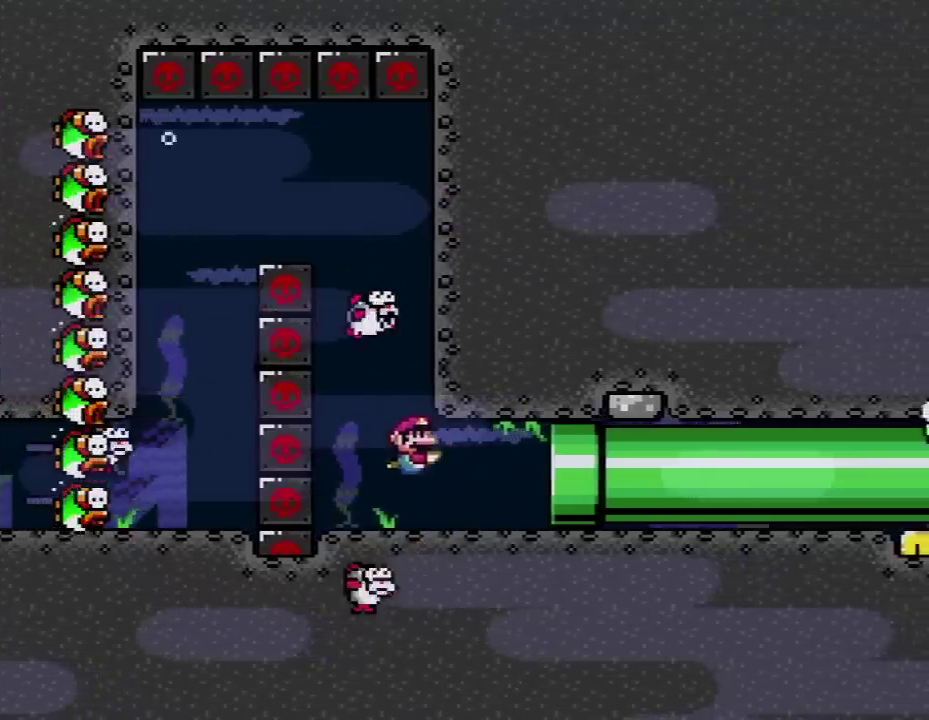
{"buttons": ["DPAD_RIGHT"], "events": [[133, "B", "up"], [333, "DPAD_DOWN", "up"]]}